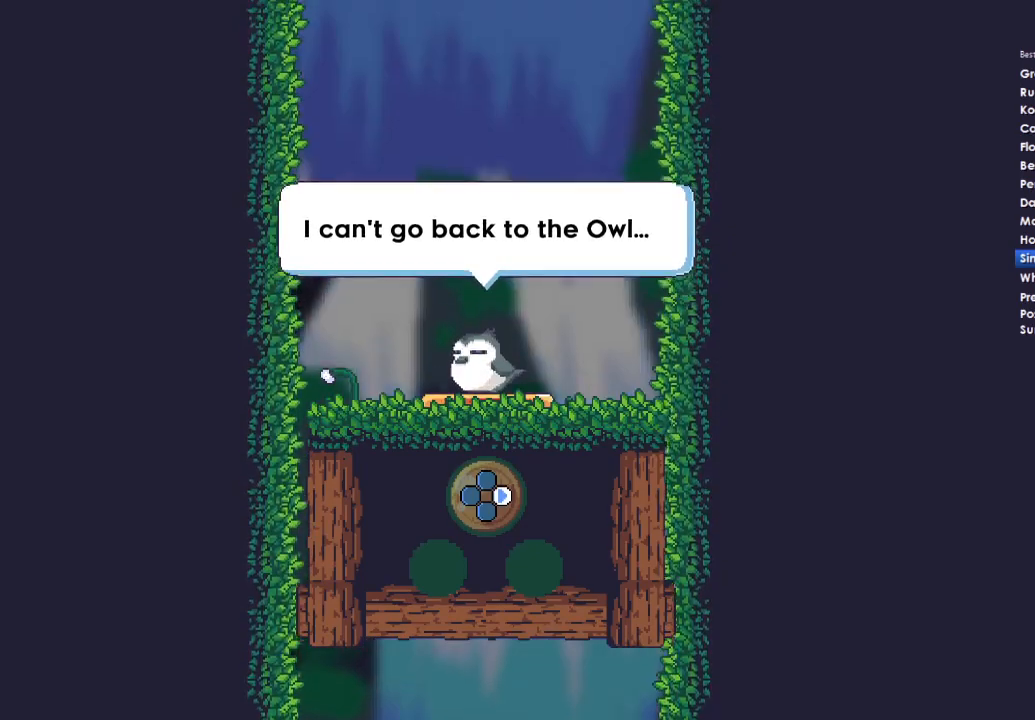
Gameplay with a controller (Xbox layout); each line is a JSON object with the inputs held at the frame after it. "events" lists button and stick changes between this image and that frame as [ms after this image, input, new state], when the widget could be followed in between.
{"buttons": [], "left_stick": "right", "right_stick": "center", "events": [[200, "left_stick", "right"]]}
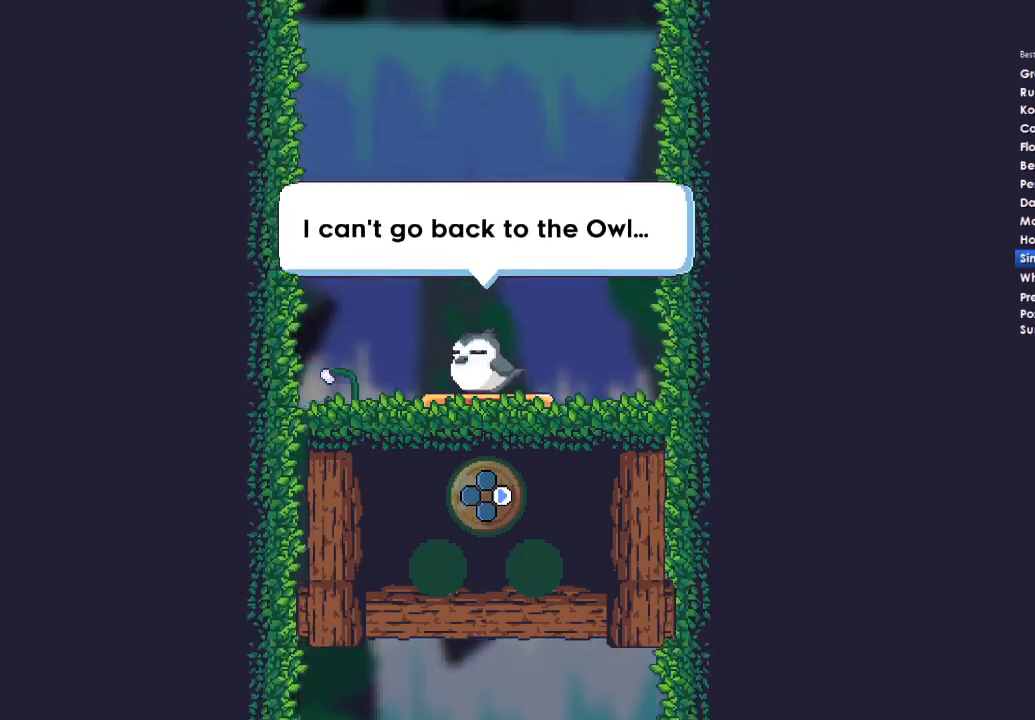
{"buttons": [], "left_stick": "right", "right_stick": "center", "events": []}
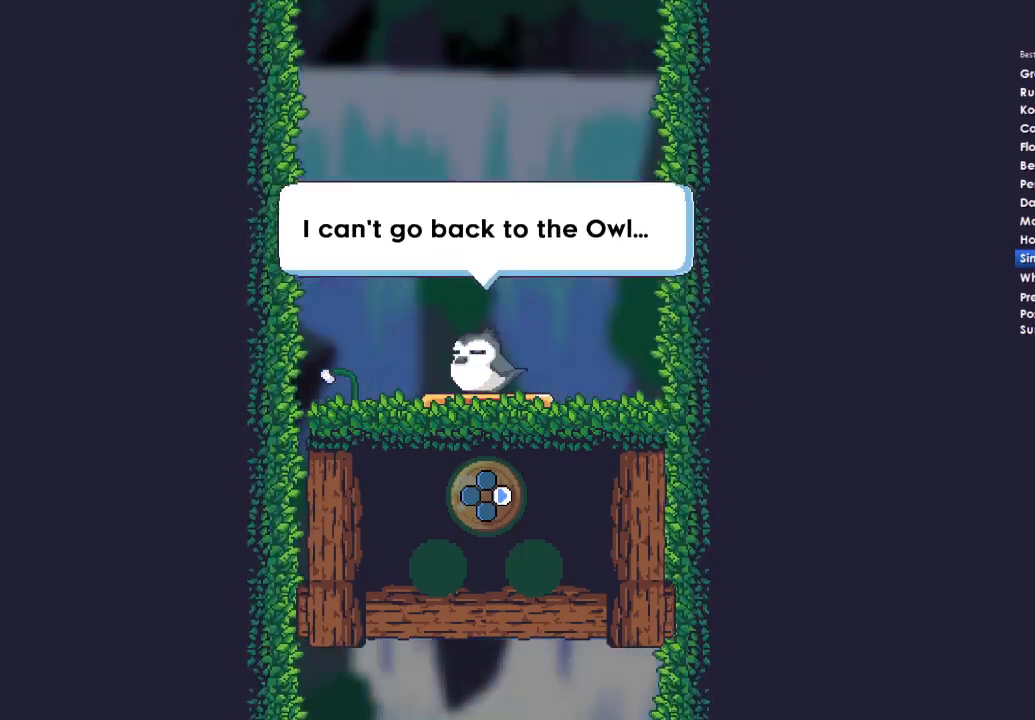
{"buttons": [], "left_stick": "right", "right_stick": "center", "events": []}
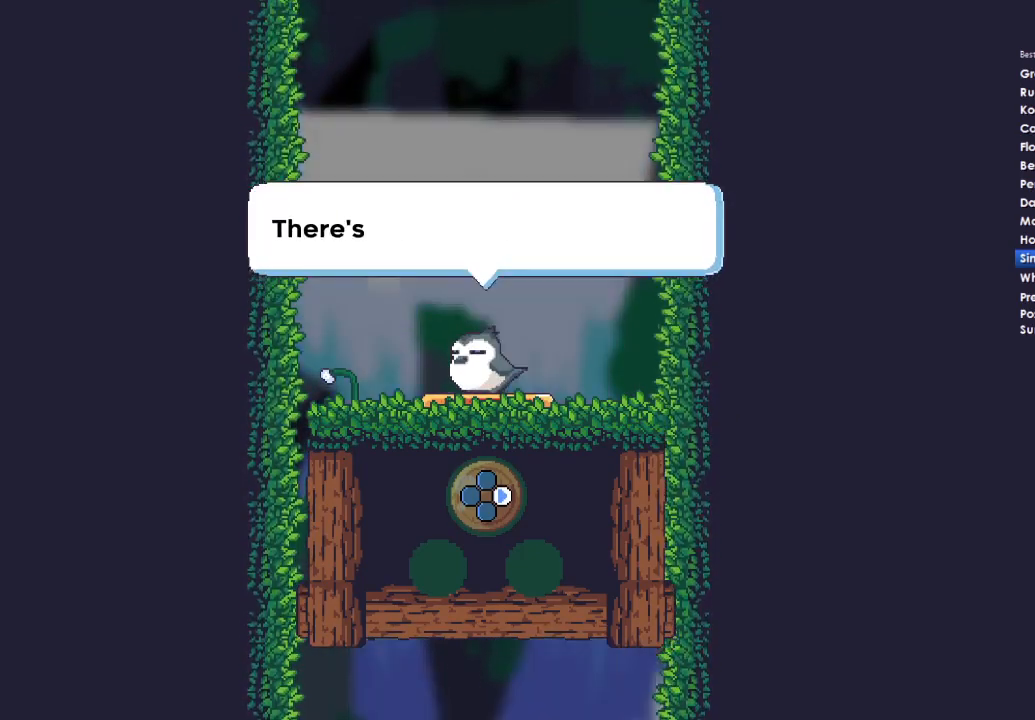
{"buttons": [], "left_stick": "right", "right_stick": "center", "events": []}
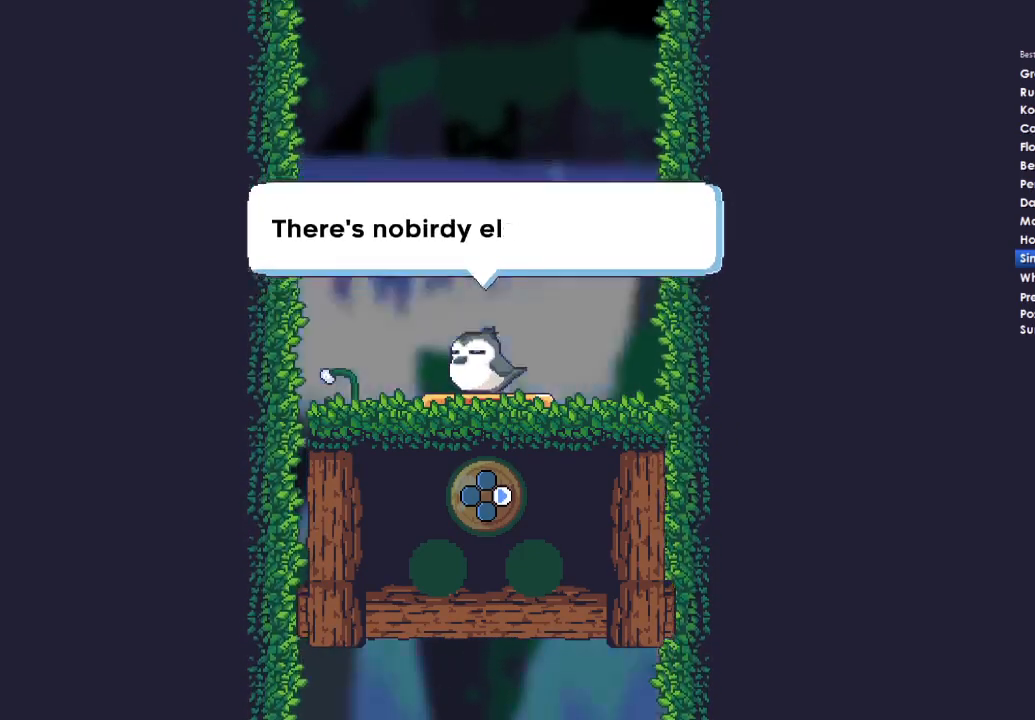
{"buttons": [], "left_stick": "right", "right_stick": "center", "events": []}
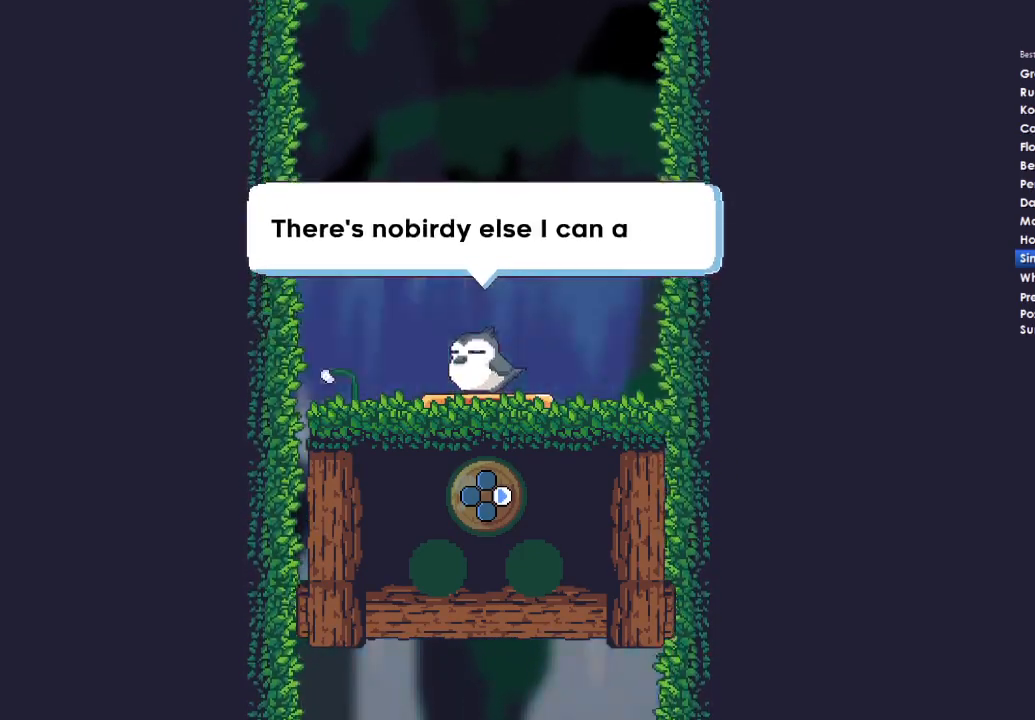
{"buttons": [], "left_stick": "right", "right_stick": "center", "events": []}
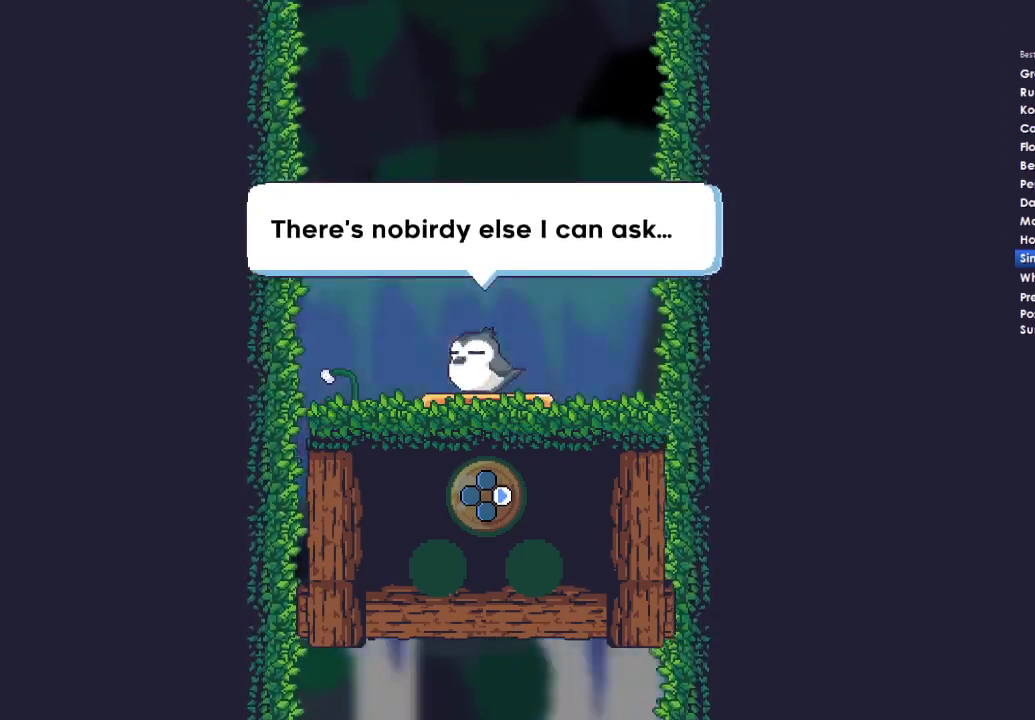
{"buttons": [], "left_stick": "right", "right_stick": "center", "events": []}
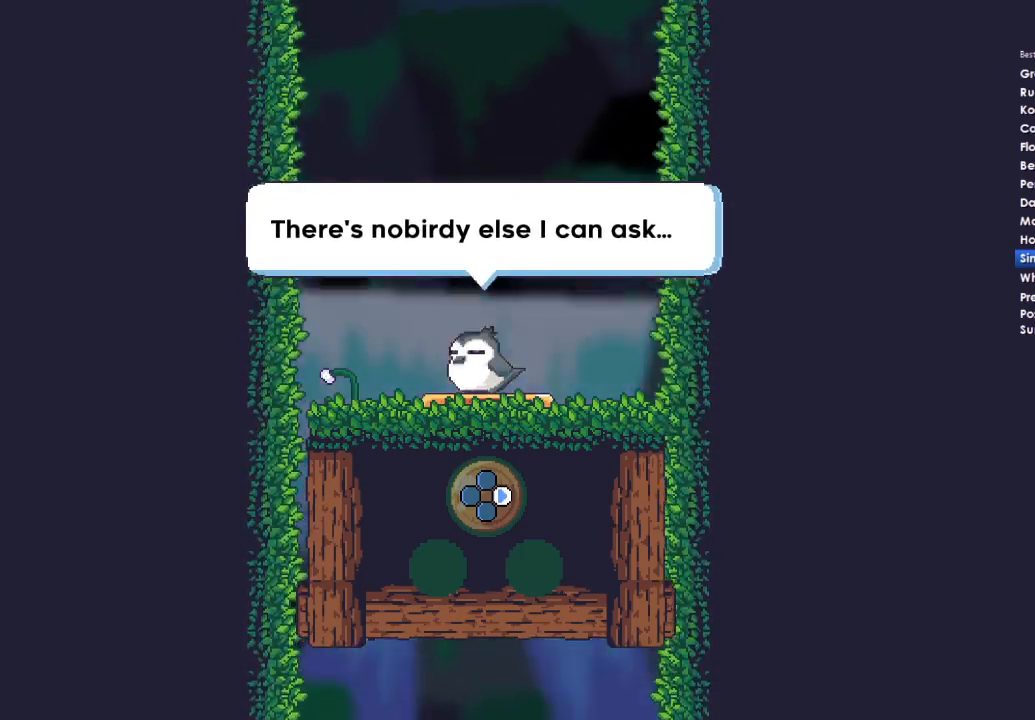
{"buttons": [], "left_stick": "right", "right_stick": "center", "events": []}
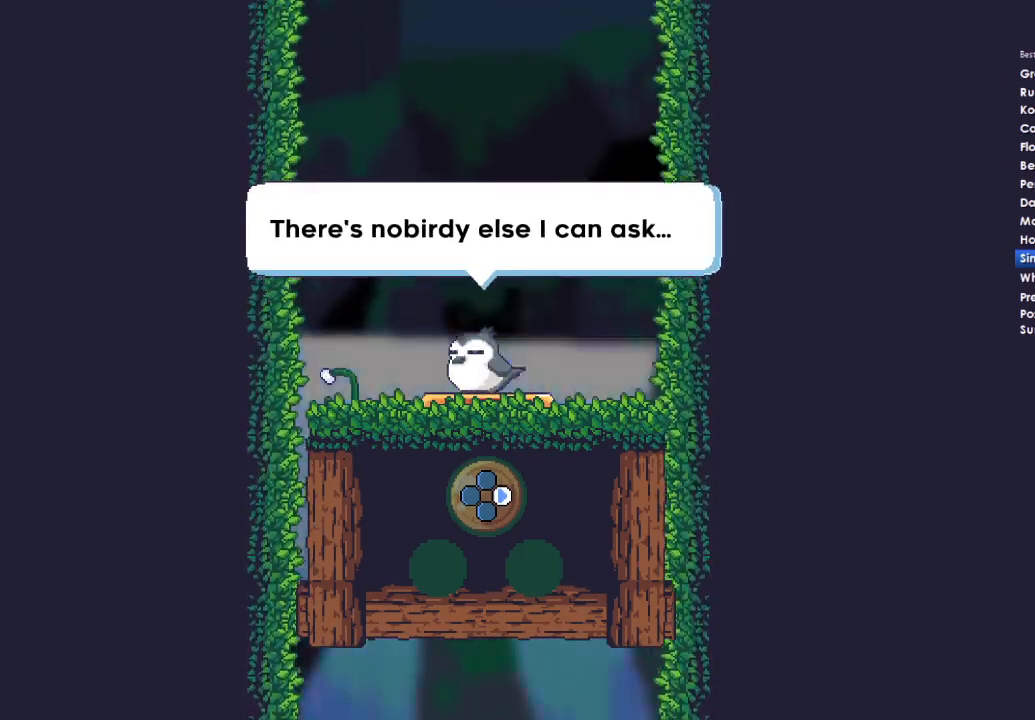
{"buttons": [], "left_stick": "right", "right_stick": "center", "events": []}
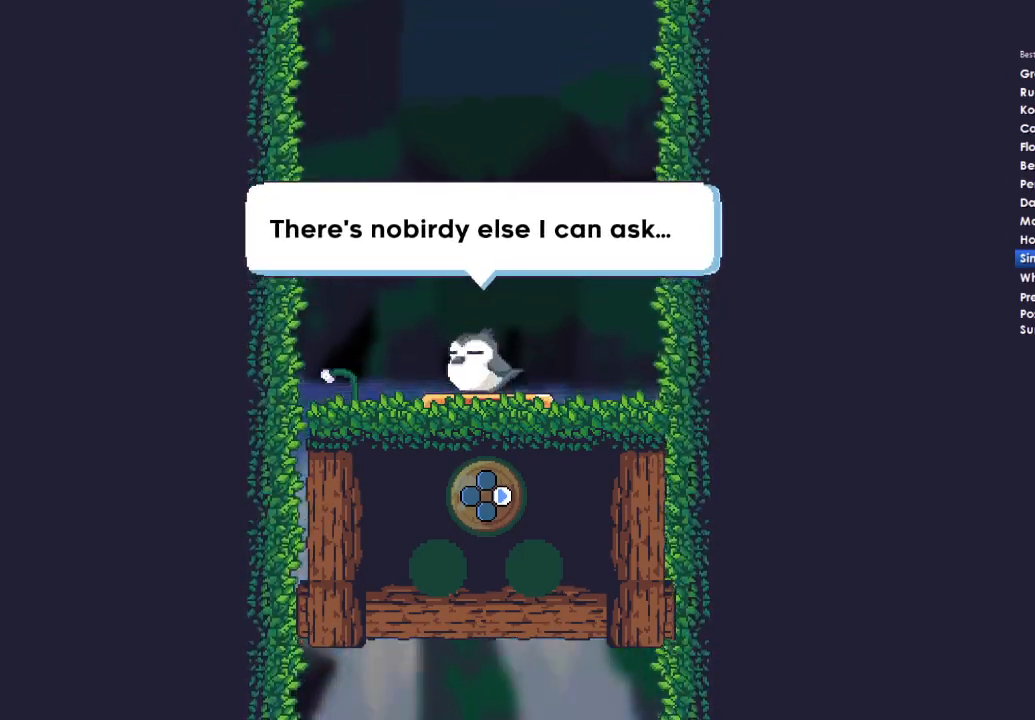
{"buttons": [], "left_stick": "right", "right_stick": "center", "events": []}
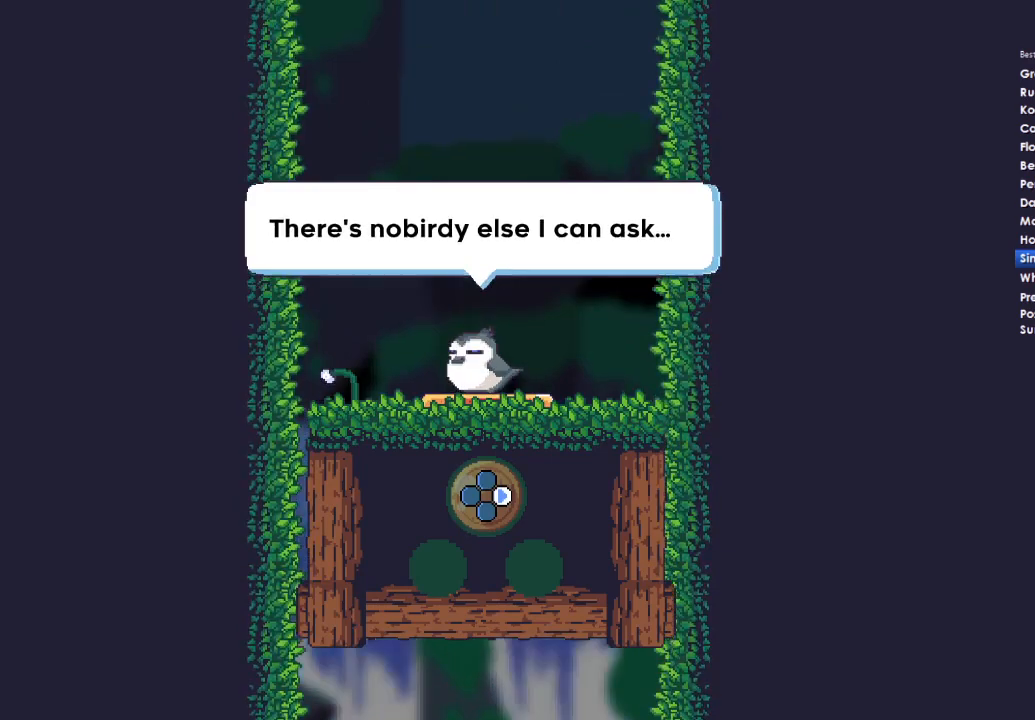
{"buttons": [], "left_stick": "right", "right_stick": "center", "events": []}
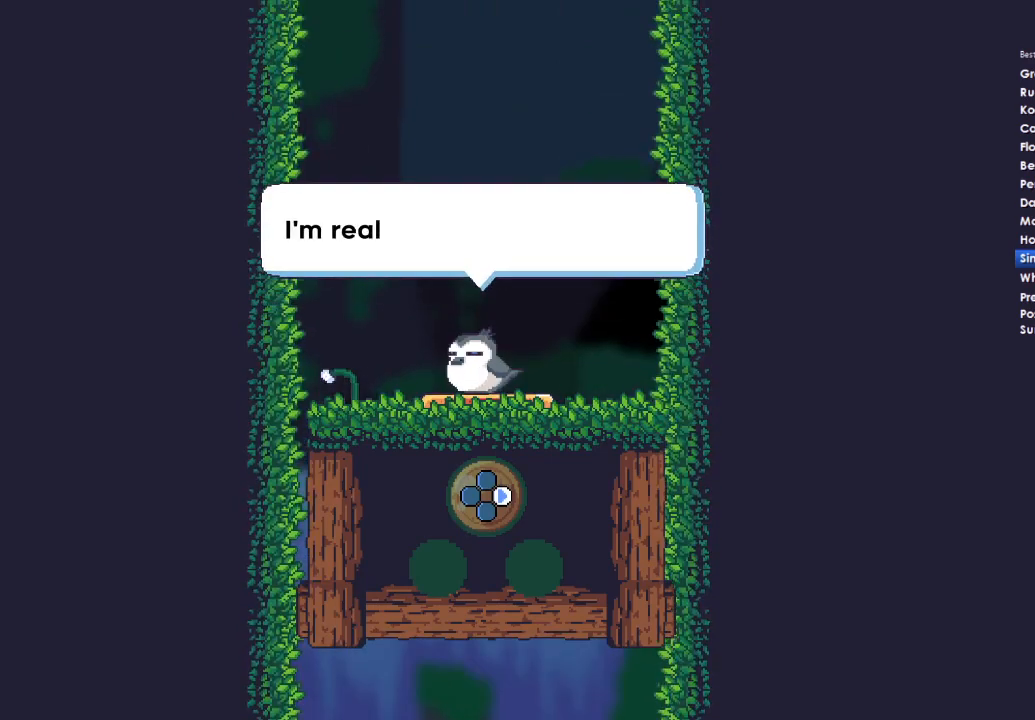
{"buttons": [], "left_stick": "right", "right_stick": "center", "events": []}
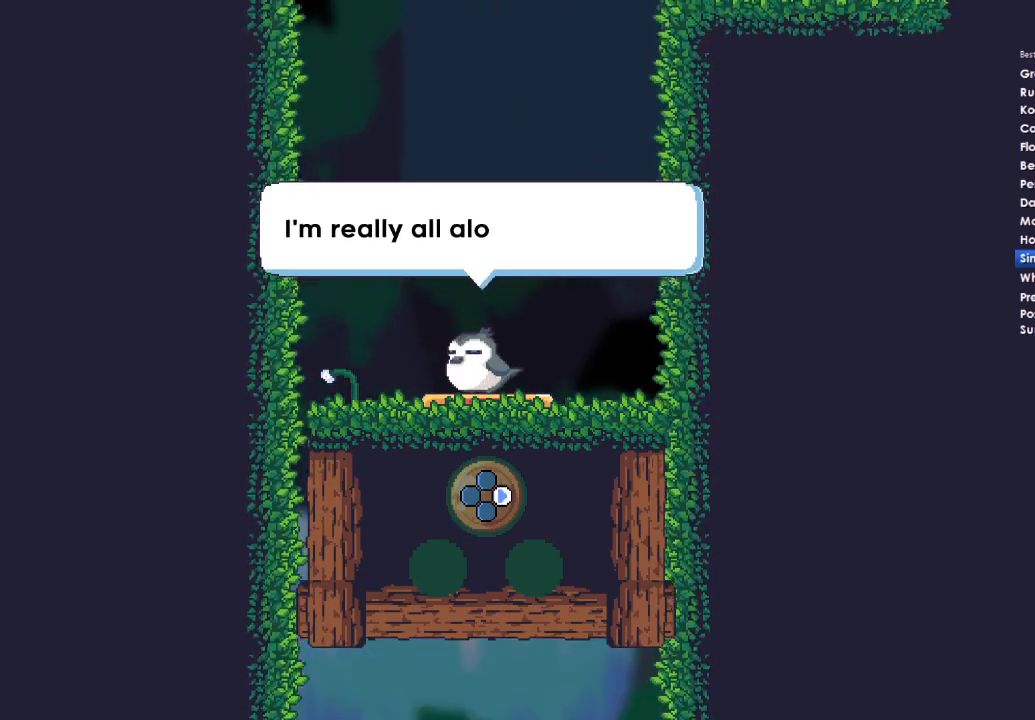
{"buttons": [], "left_stick": "right", "right_stick": "center", "events": []}
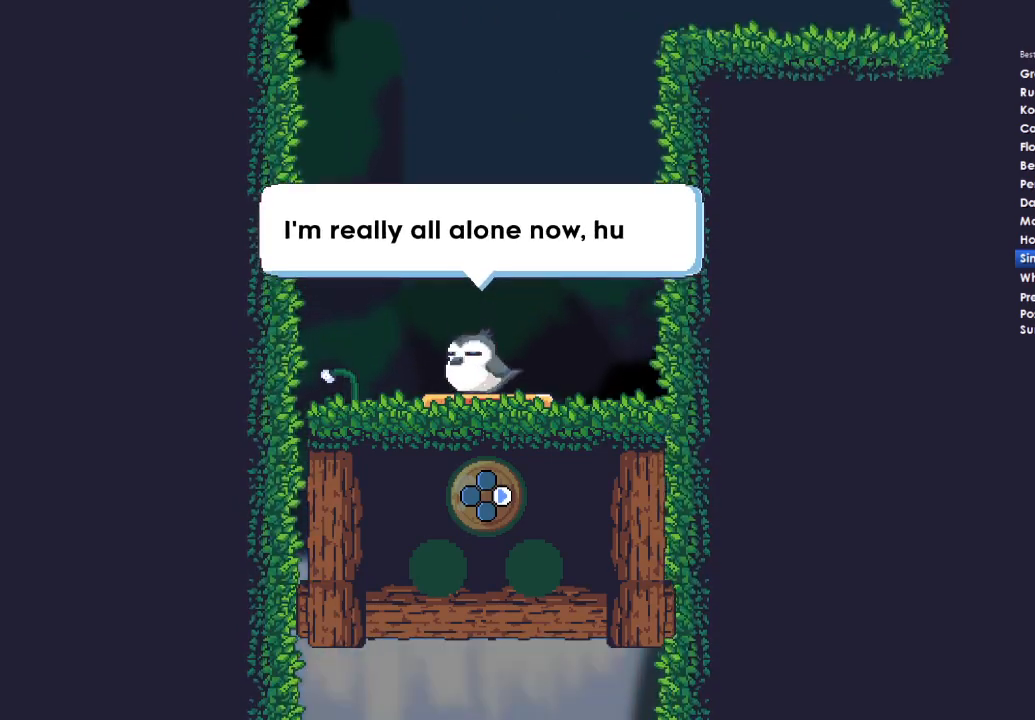
{"buttons": [], "left_stick": "right", "right_stick": "center", "events": [[333, "A", "down"], [433, "A", "up"]]}
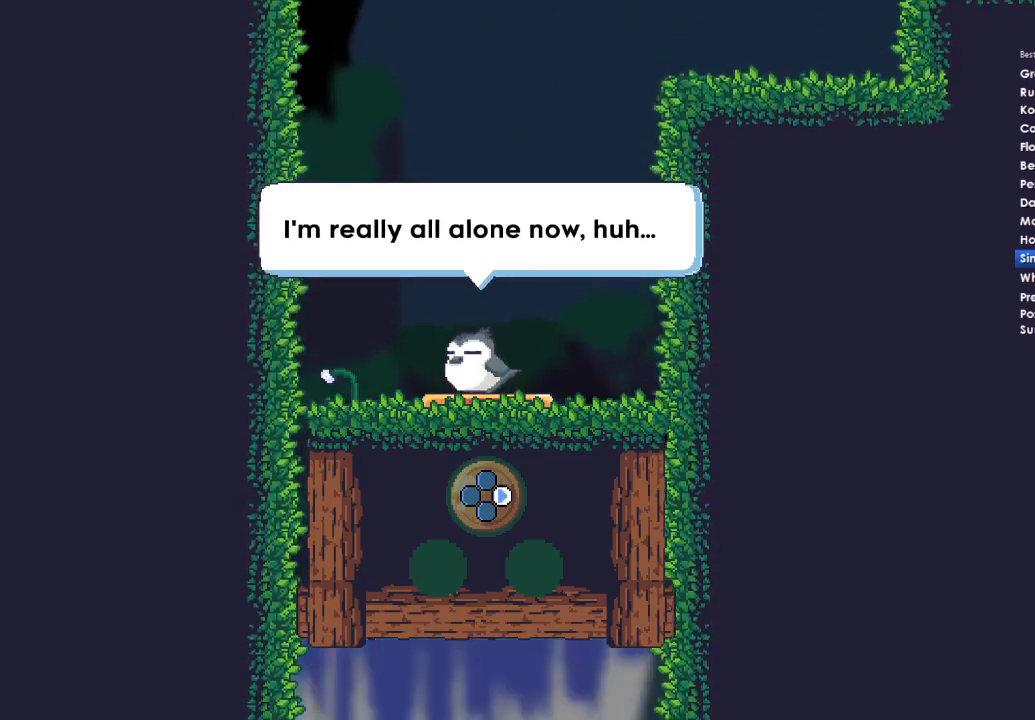
{"buttons": [], "left_stick": "down-right", "right_stick": "center", "events": [[67, "A", "down"], [100, "left_stick", "down-right"], [200, "A", "up"], [333, "A", "down"], [500, "A", "up"]]}
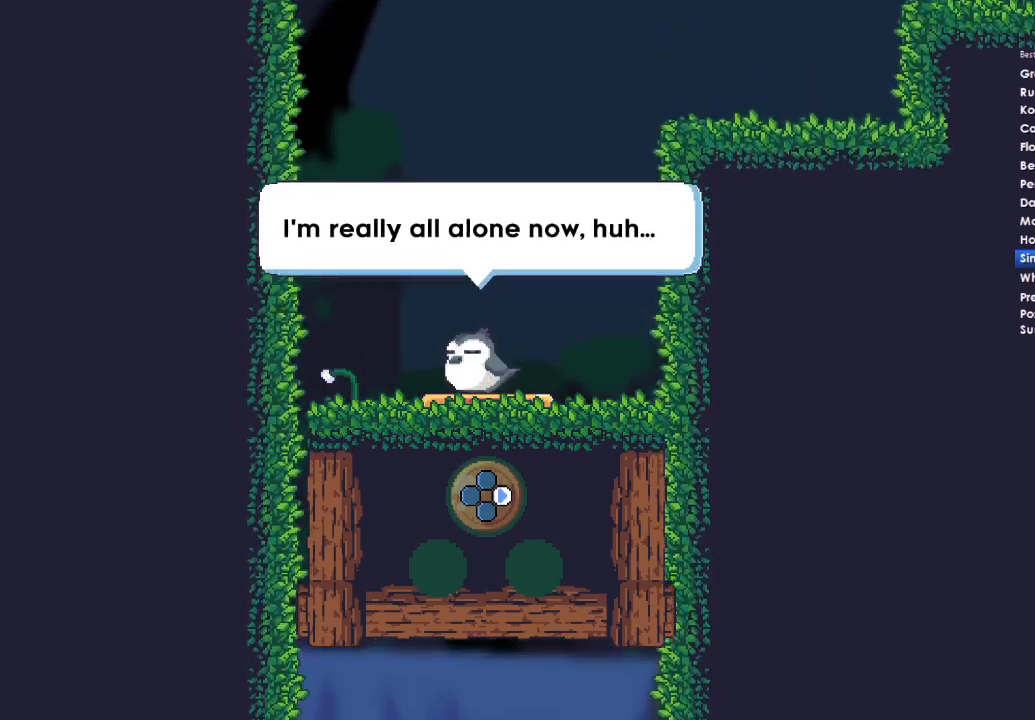
{"buttons": [], "left_stick": "down-right", "right_stick": "center", "events": [[133, "A", "down"], [233, "A", "up"]]}
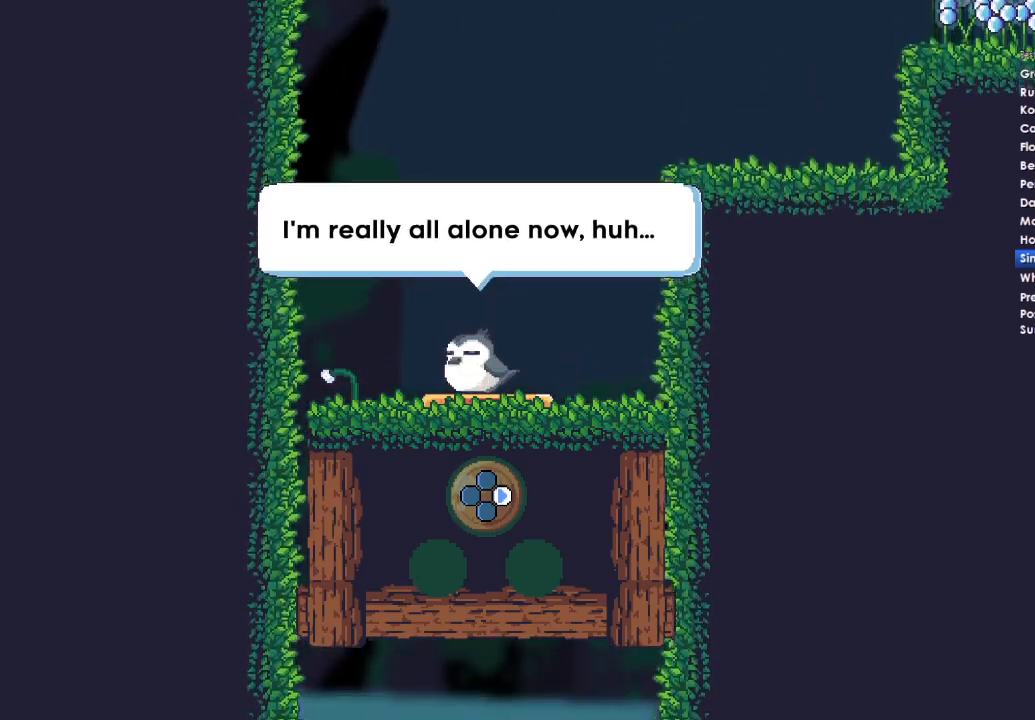
{"buttons": [], "left_stick": "right", "right_stick": "center"}
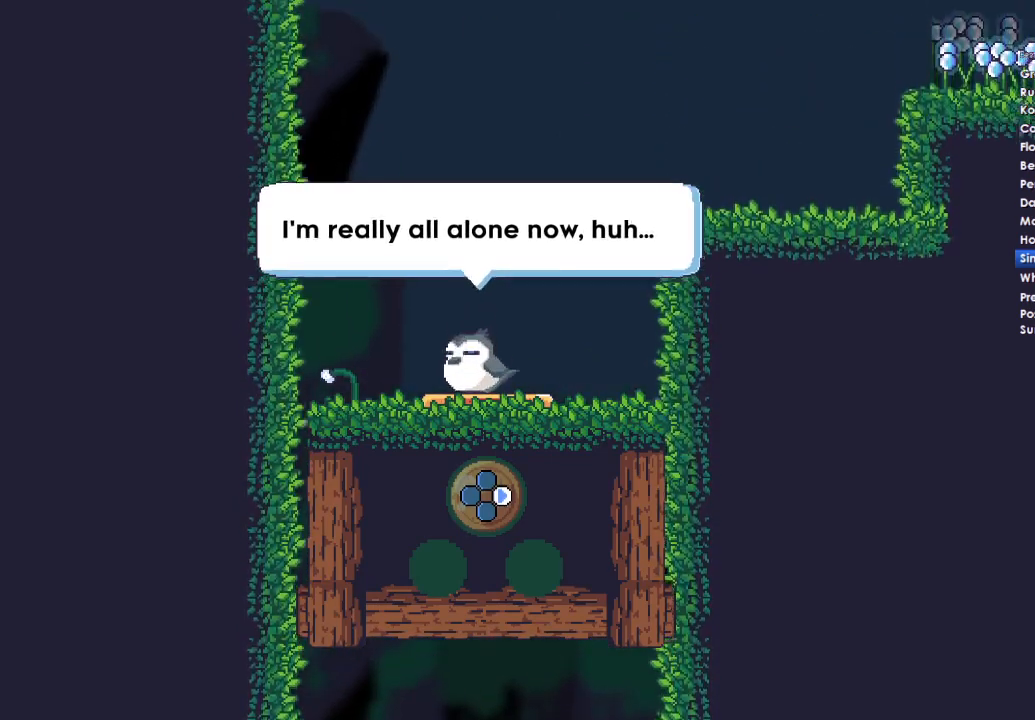
{"buttons": [], "left_stick": "right", "right_stick": "center"}
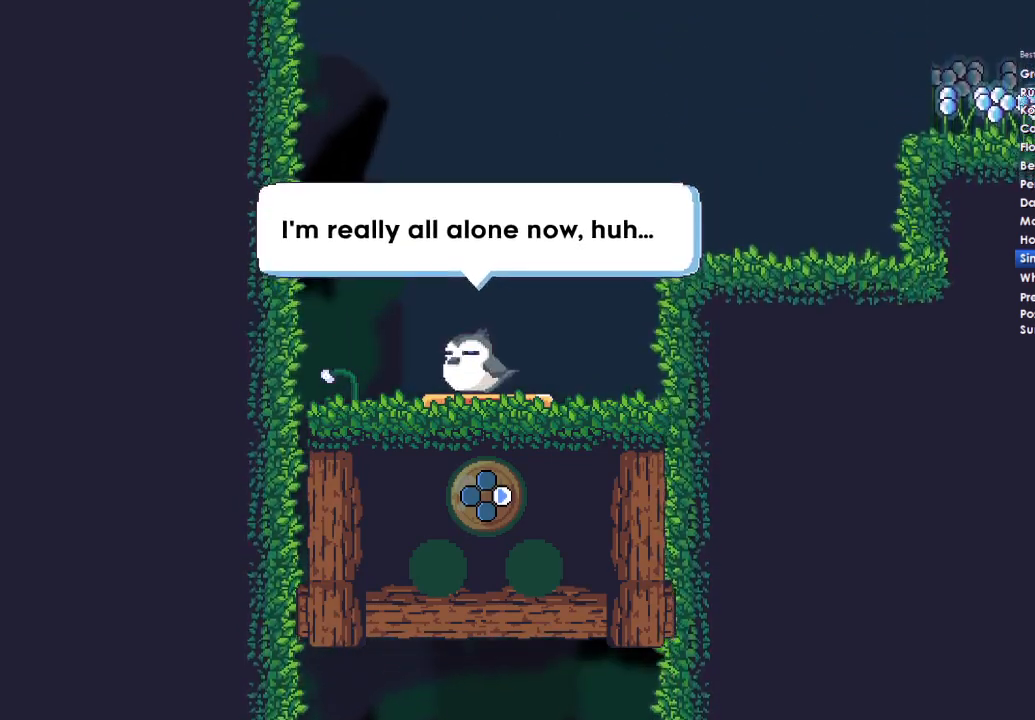
{"buttons": ["Y"], "left_stick": "right", "right_stick": "center", "events": [[233, "A", "down"], [233, "X", "down"], [433, "X", "up"], [467, "A", "up"], [500, "Y", "down"]]}
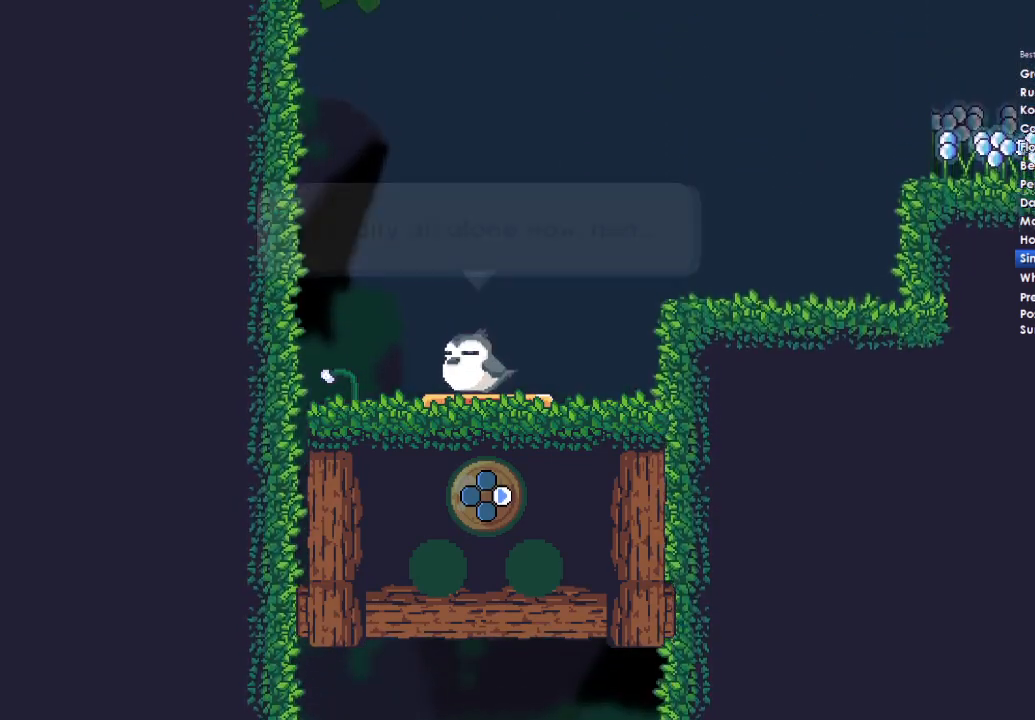
{"buttons": ["B", "Y", "DPAD_DOWN"], "left_stick": "right", "right_stick": "center", "events": [[67, "DPAD_DOWN", "down"], [67, "X", "down"], [167, "X", "up"], [167, "Y", "up"], [200, "B", "down"], [233, "Y", "down"], [267, "DPAD_LEFT", "down"], [300, "A", "down"], [300, "X", "down"], [333, "B", "up"], [333, "Y", "up"], [367, "DPAD_LEFT", "up"], [433, "A", "up"], [433, "B", "down"], [433, "X", "up"], [433, "Y", "down"]]}
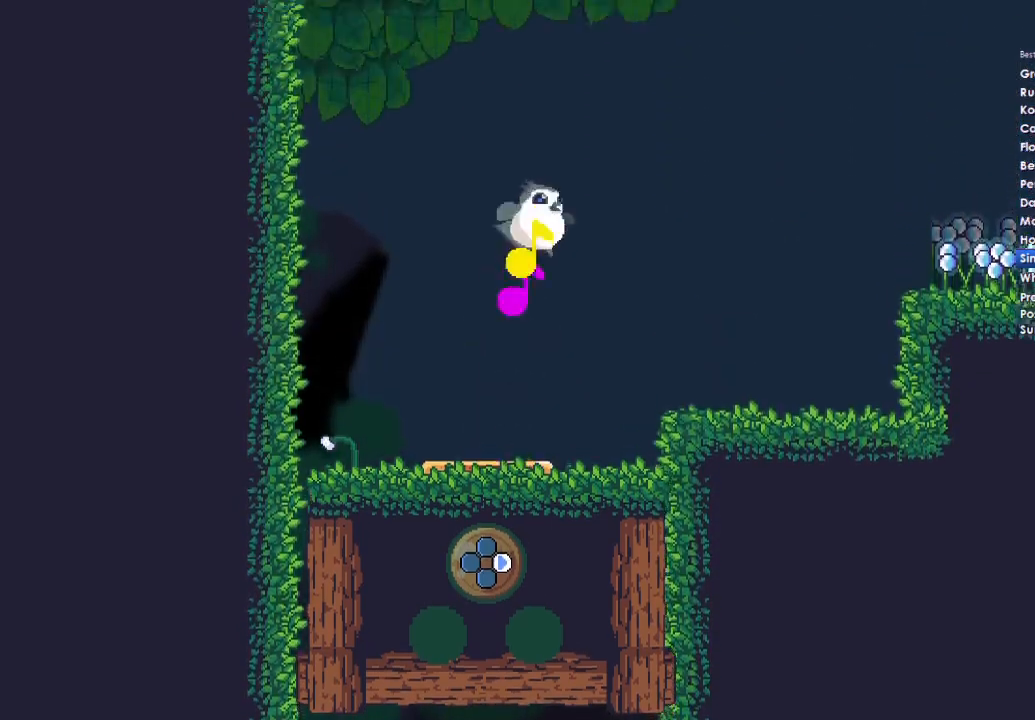
{"buttons": [], "left_stick": "right", "right_stick": "center", "events": [[33, "B", "up"], [33, "DPAD_DOWN", "up"], [67, "Y", "up"]]}
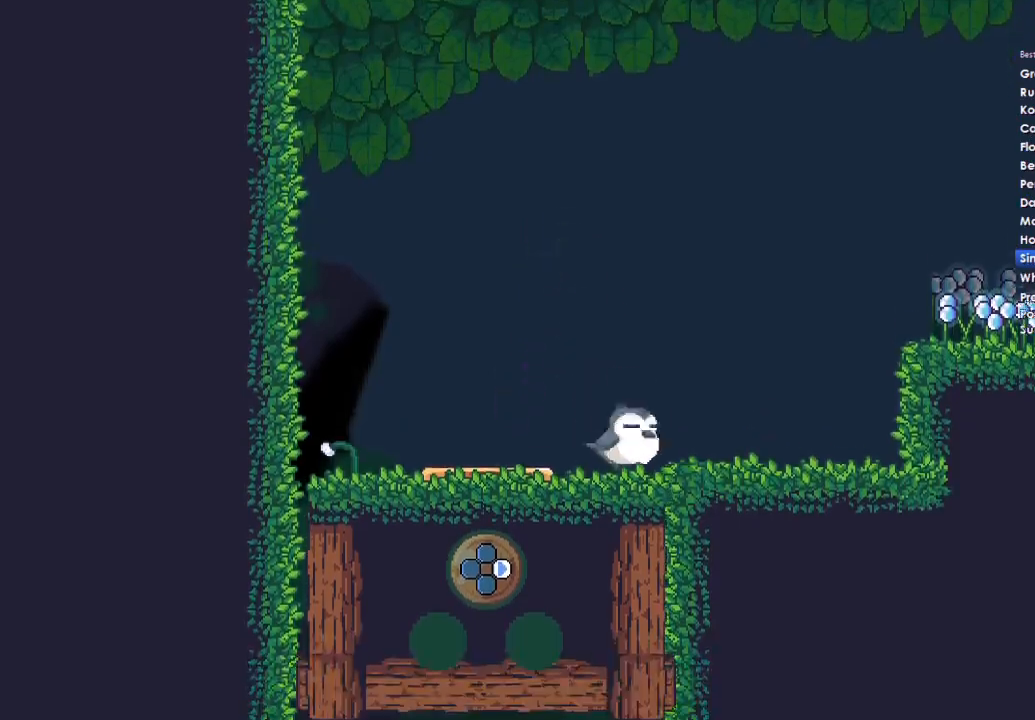
{"buttons": [], "left_stick": "right", "right_stick": "center", "events": []}
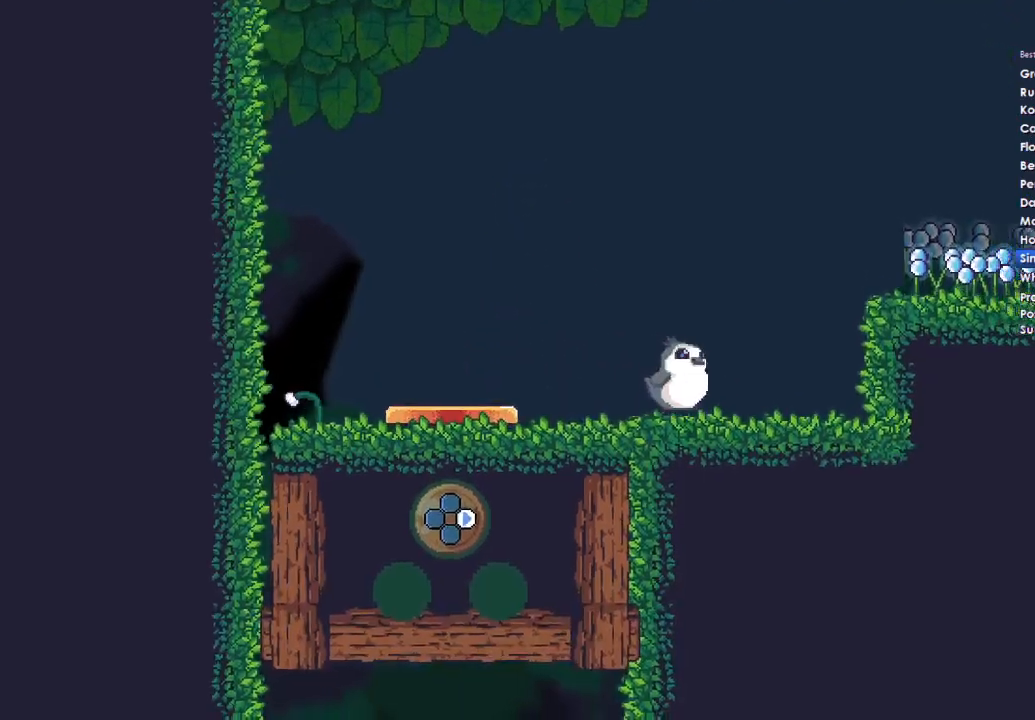
{"buttons": ["A"], "left_stick": "right", "right_stick": "center", "events": [[433, "A", "down"]]}
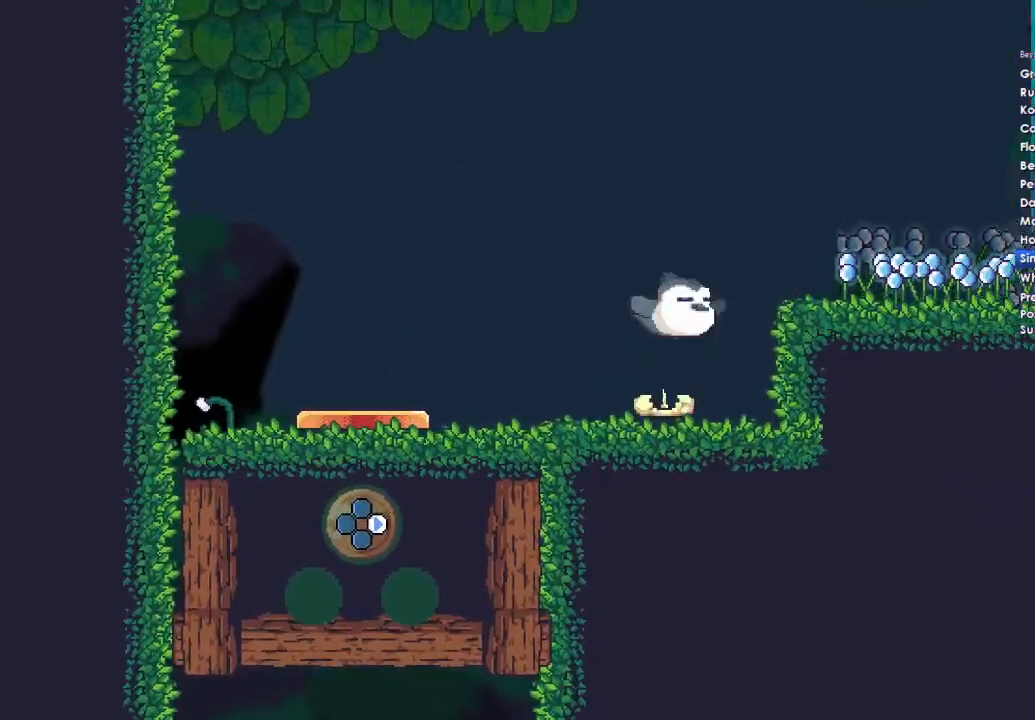
{"buttons": [], "left_stick": "right", "right_stick": "center", "events": [[400, "A", "up"]]}
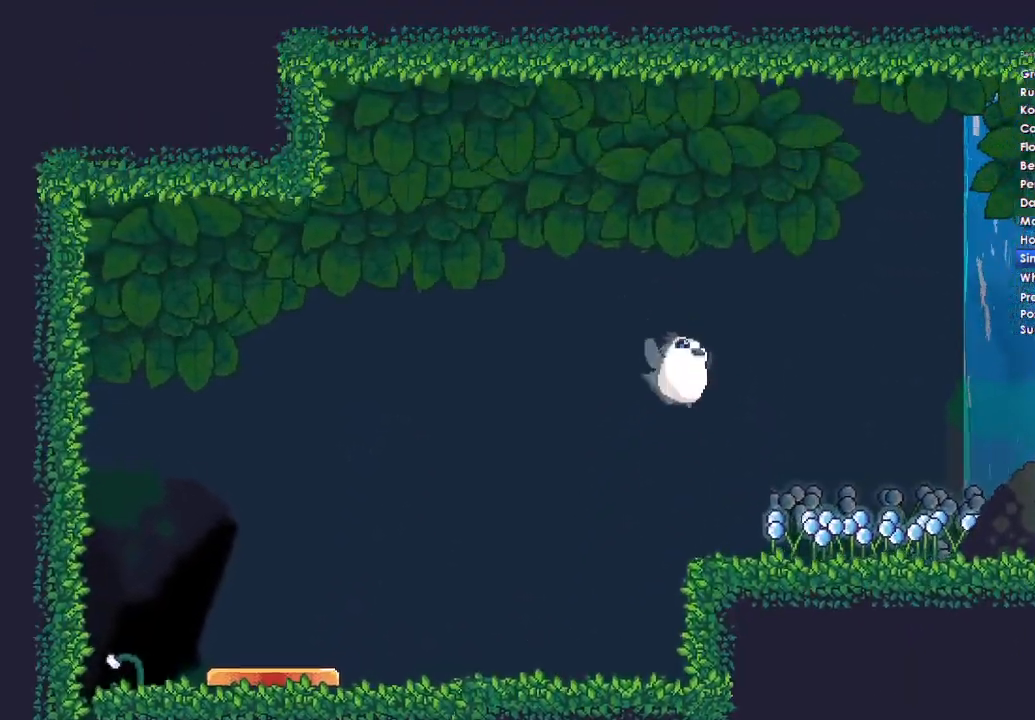
{"buttons": [], "left_stick": "right", "right_stick": "center", "events": []}
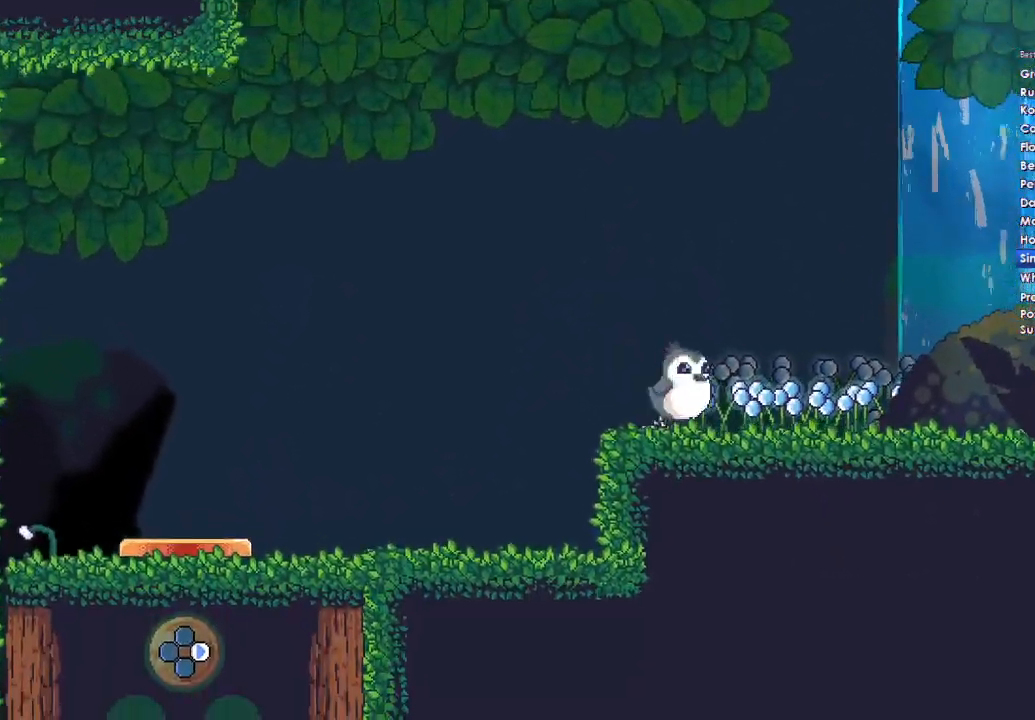
{"buttons": [], "left_stick": "right", "right_stick": "center", "events": []}
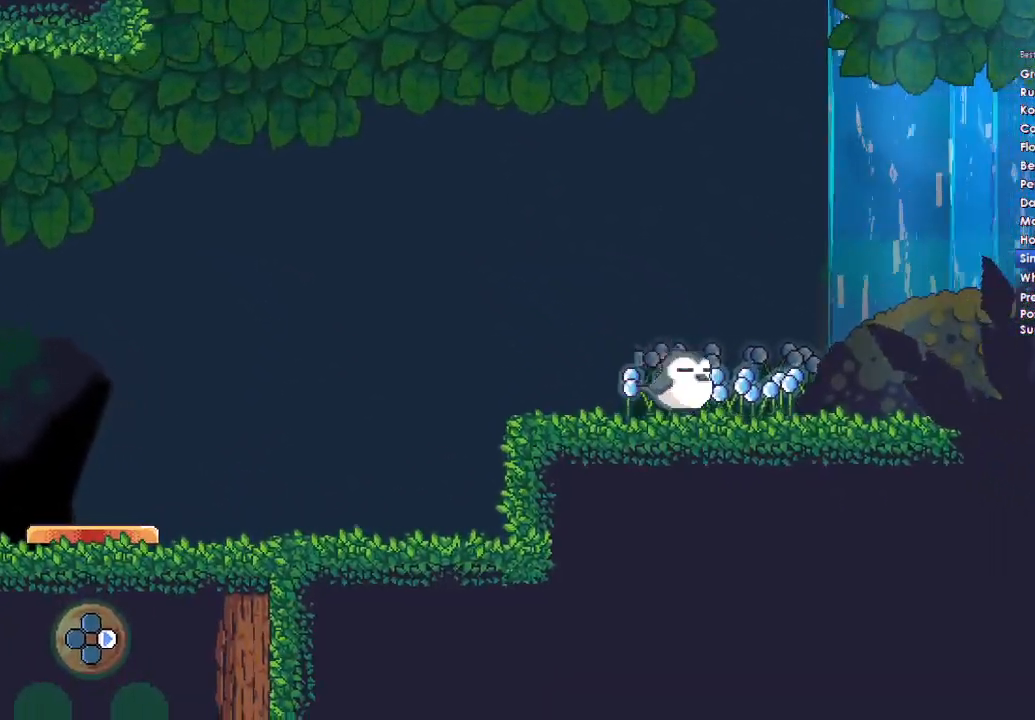
{"buttons": [], "left_stick": "right", "right_stick": "center", "events": []}
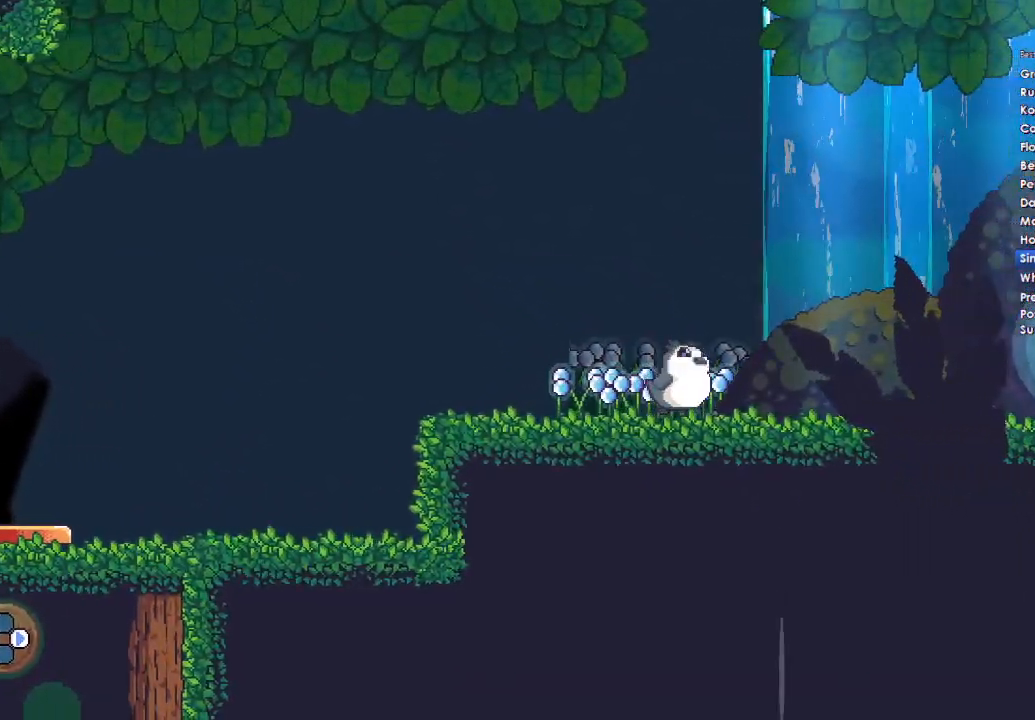
{"buttons": [], "left_stick": "right", "right_stick": "center", "events": []}
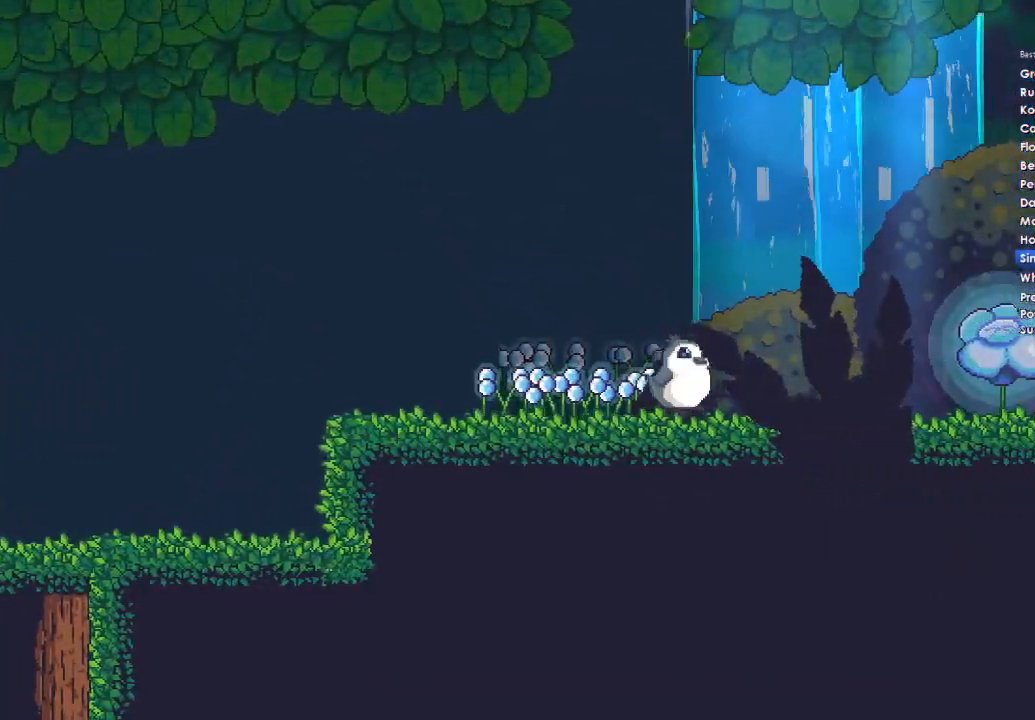
{"buttons": ["X"], "left_stick": "right", "right_stick": "center", "events": [[167, "B", "down"], [167, "Y", "down"], [200, "DPAD_DOWN", "down"], [233, "A", "down"], [233, "B", "up"], [233, "X", "down"], [333, "A", "up"], [367, "R1", "down"], [367, "X", "up"], [400, "DPAD_DOWN", "up"], [400, "R1", "up"], [467, "X", "down"], [500, "Y", "up"]]}